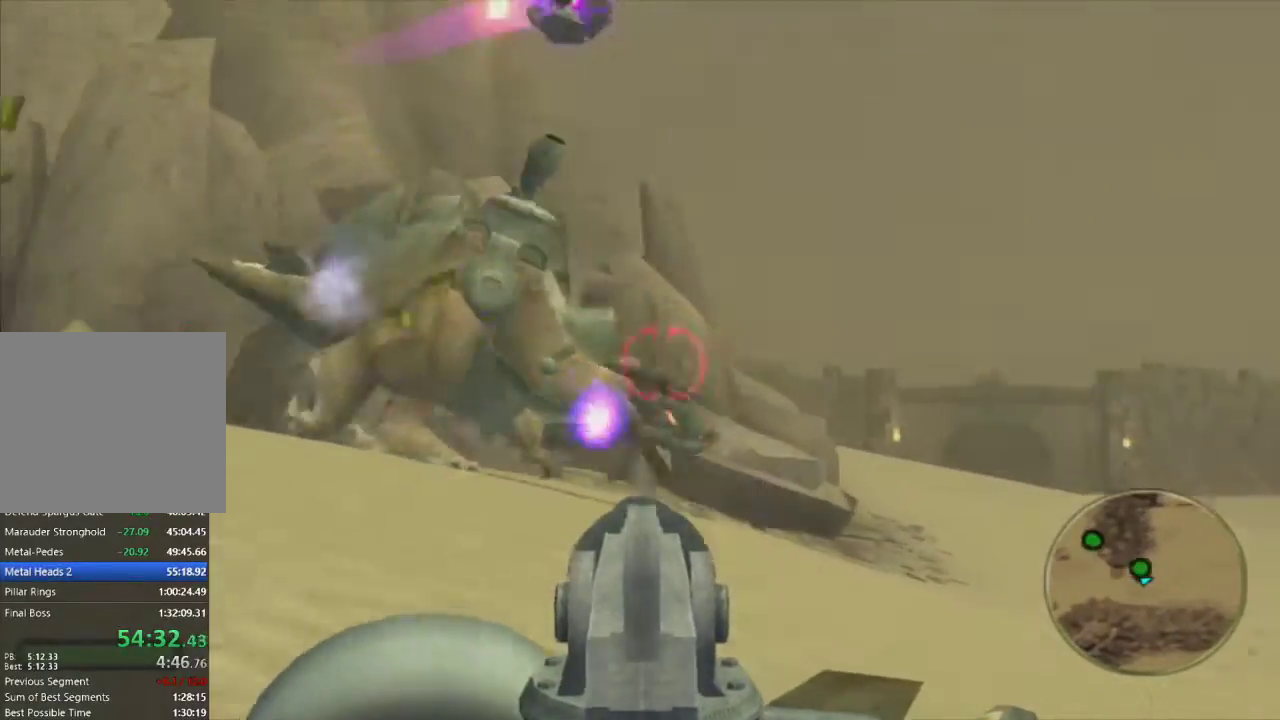
Gameplay with a controller (PlayStation layout); each line is a JSON object with the inputs held at the frame after it. "events" lists button and stick changes between this image and that frame as [ms after this image, input, new state], when the widget could be followed in between.
{"buttons": ["R1"], "left_stick": "right", "right_stick": "center", "events": [[67, "left_stick", "left"], [133, "left_stick", "center"], [450, "left_stick", "right"]]}
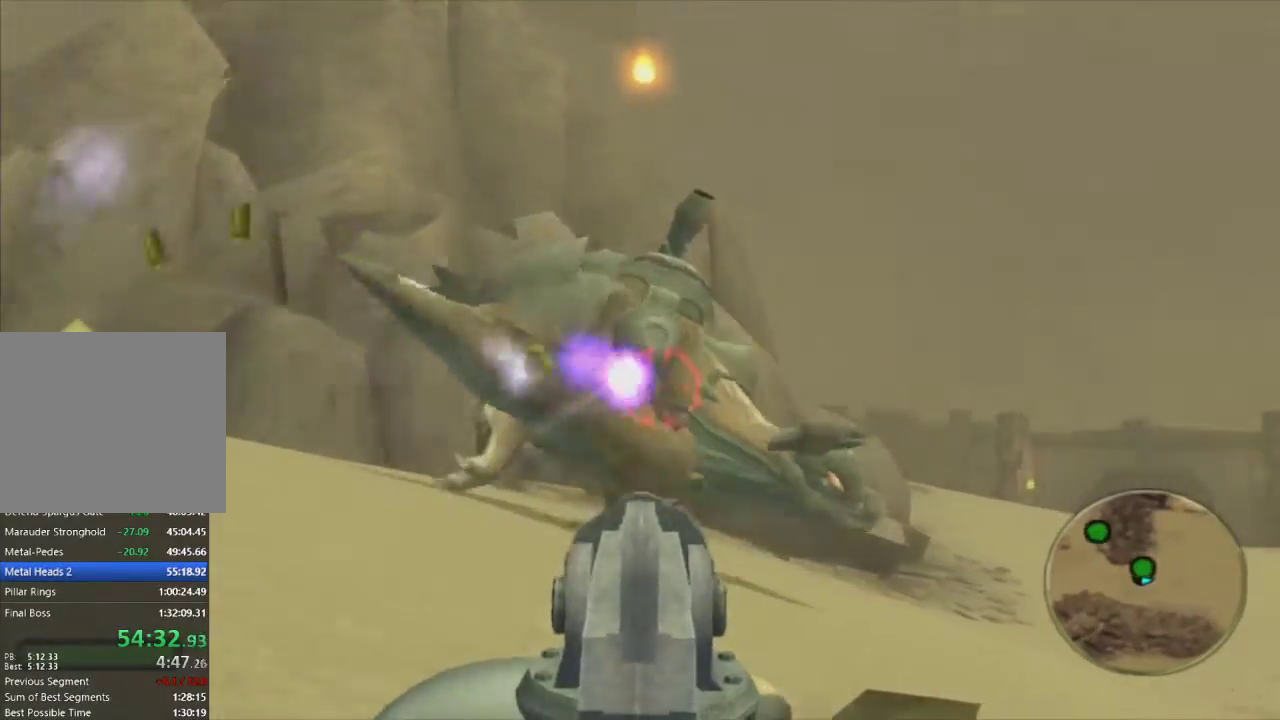
{"buttons": ["R1"], "left_stick": "center", "right_stick": "center", "events": [[67, "left_stick", "center"], [250, "left_stick", "left"], [333, "left_stick", "center"]]}
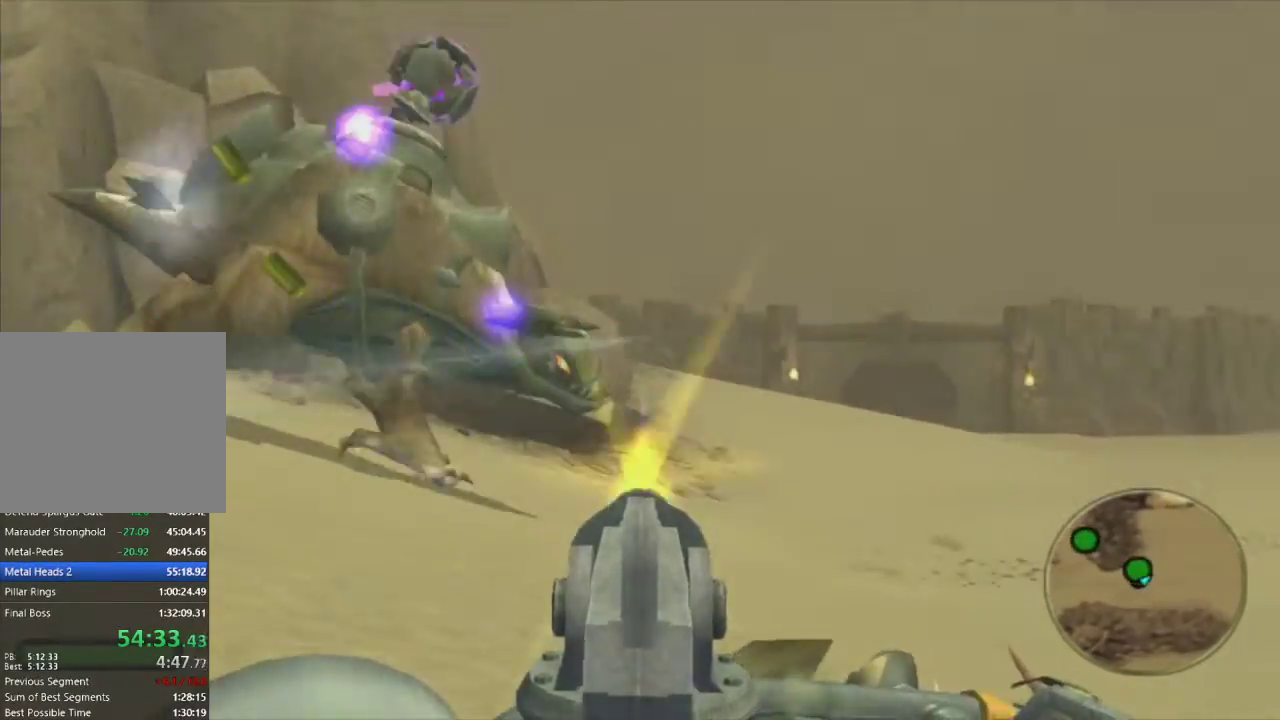
{"buttons": ["R1"], "left_stick": "center", "right_stick": "center", "events": [[100, "left_stick", "left"], [233, "left_stick", "center"]]}
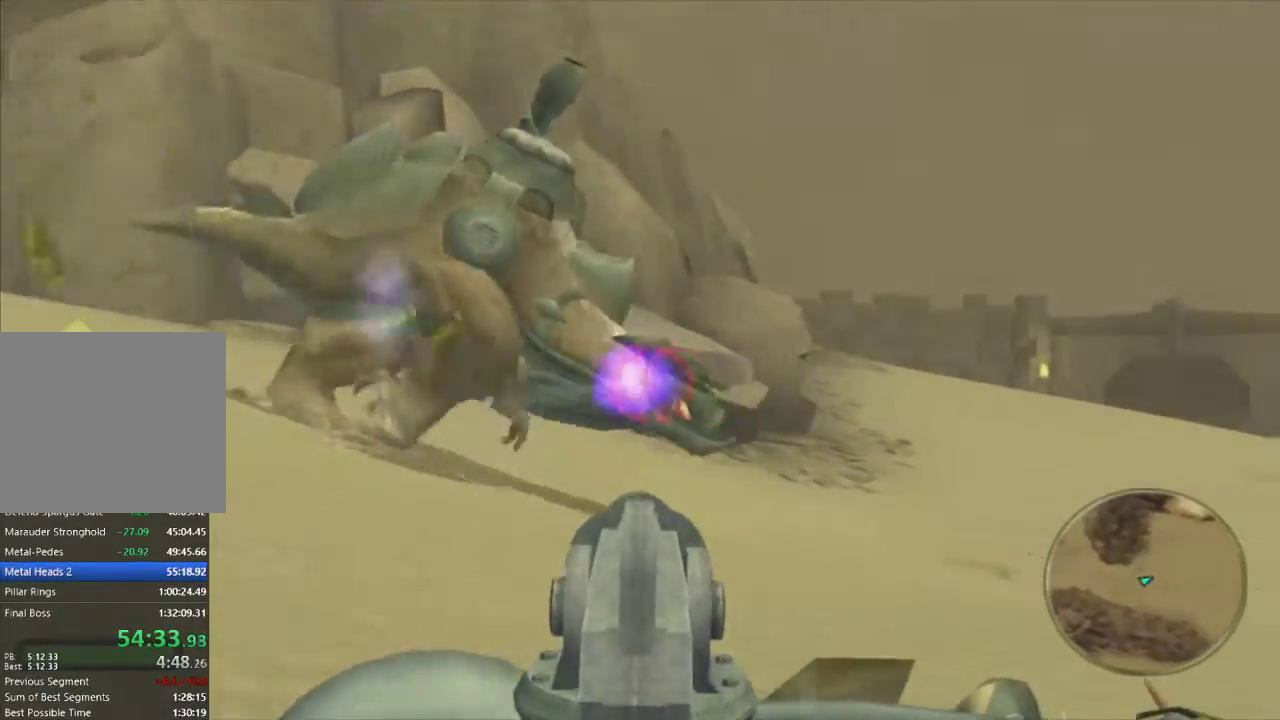
{"buttons": ["R1"], "left_stick": "left", "right_stick": "center", "events": [[433, "left_stick", "left"]]}
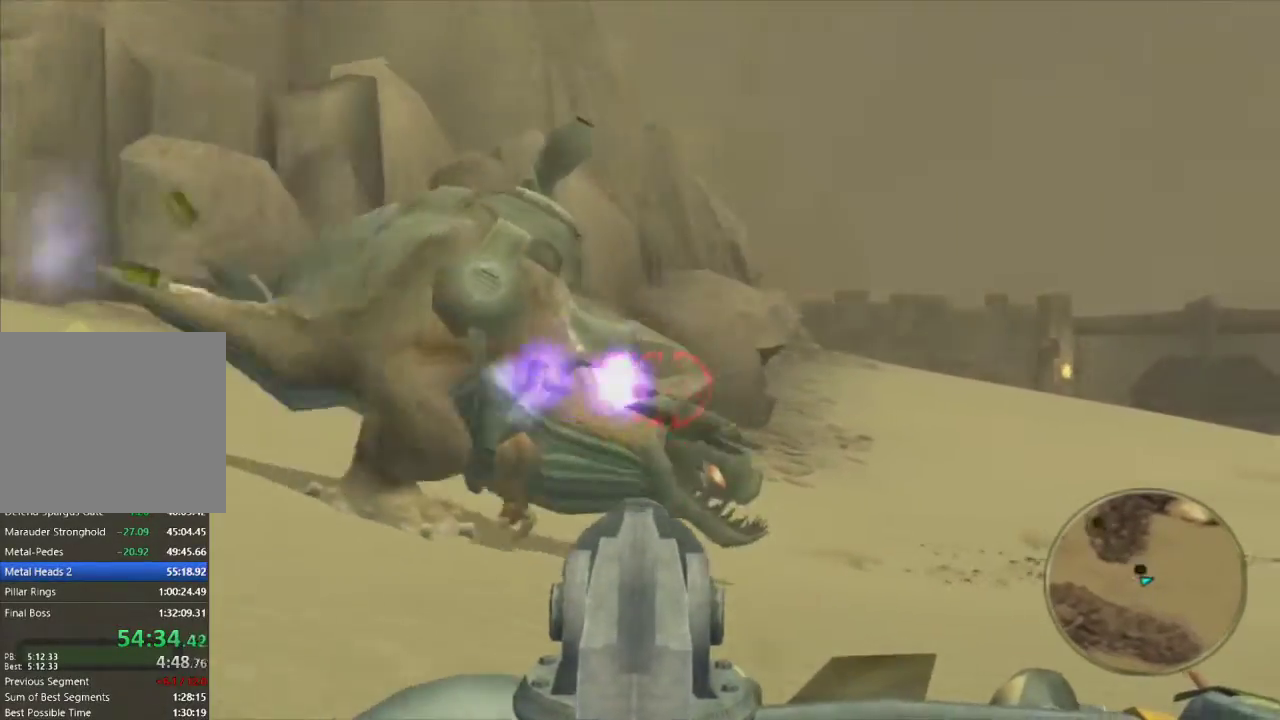
{"buttons": ["R1"], "left_stick": "center", "right_stick": "center", "events": [[50, "left_stick", "center"], [350, "left_stick", "right"], [467, "left_stick", "center"]]}
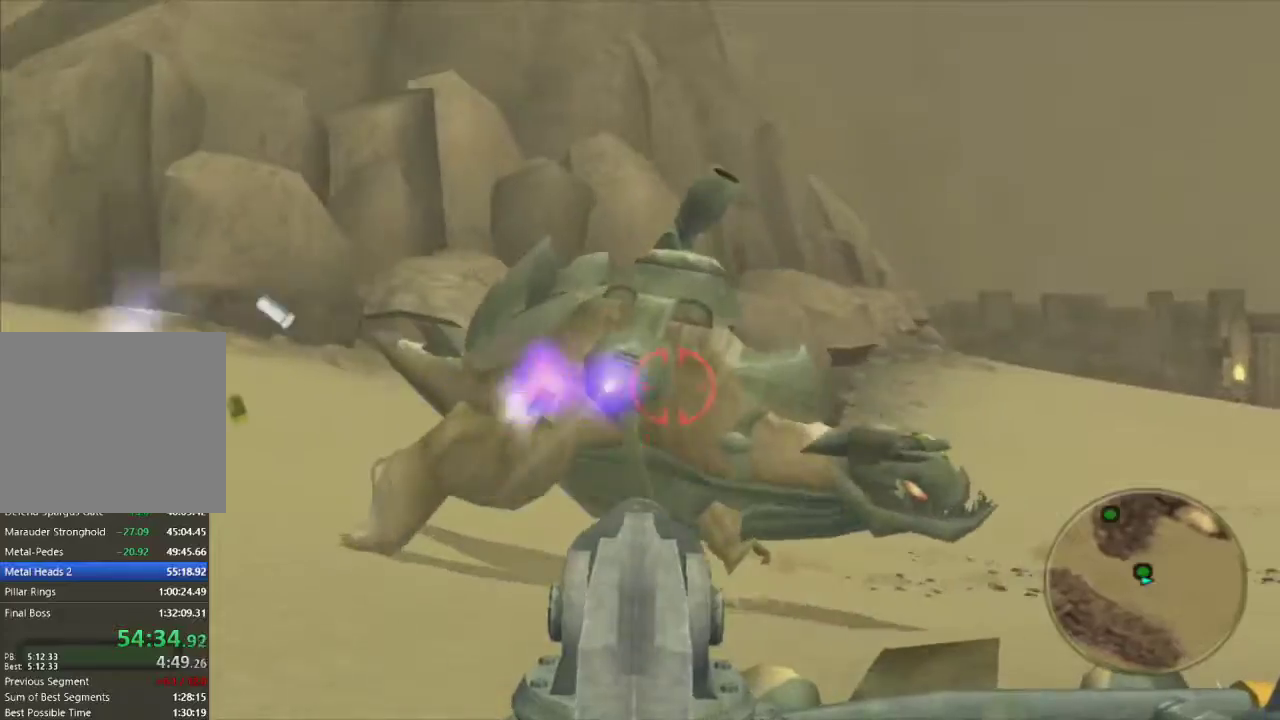
{"buttons": ["R1"], "left_stick": "center", "right_stick": "center", "events": [[150, "left_stick", "up-left"], [250, "left_stick", "center"]]}
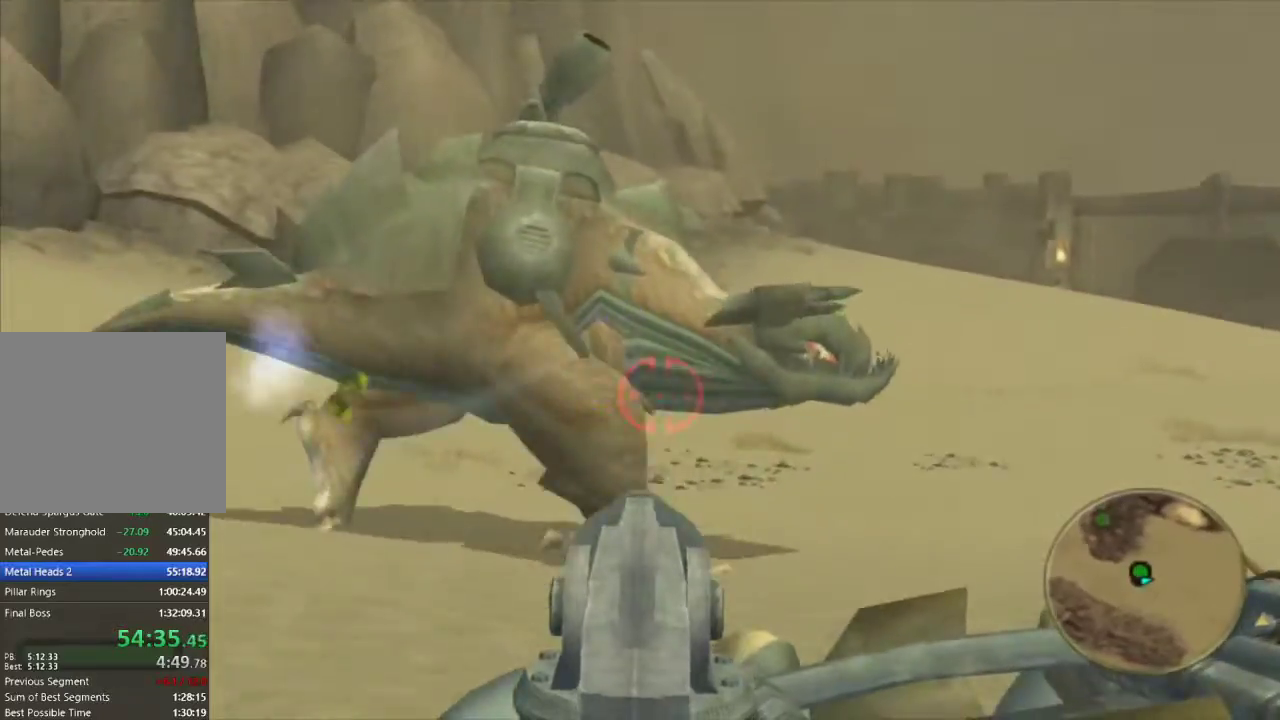
{"buttons": ["R1"], "left_stick": "center", "right_stick": "center", "events": [[83, "left_stick", "right"], [167, "left_stick", "center"]]}
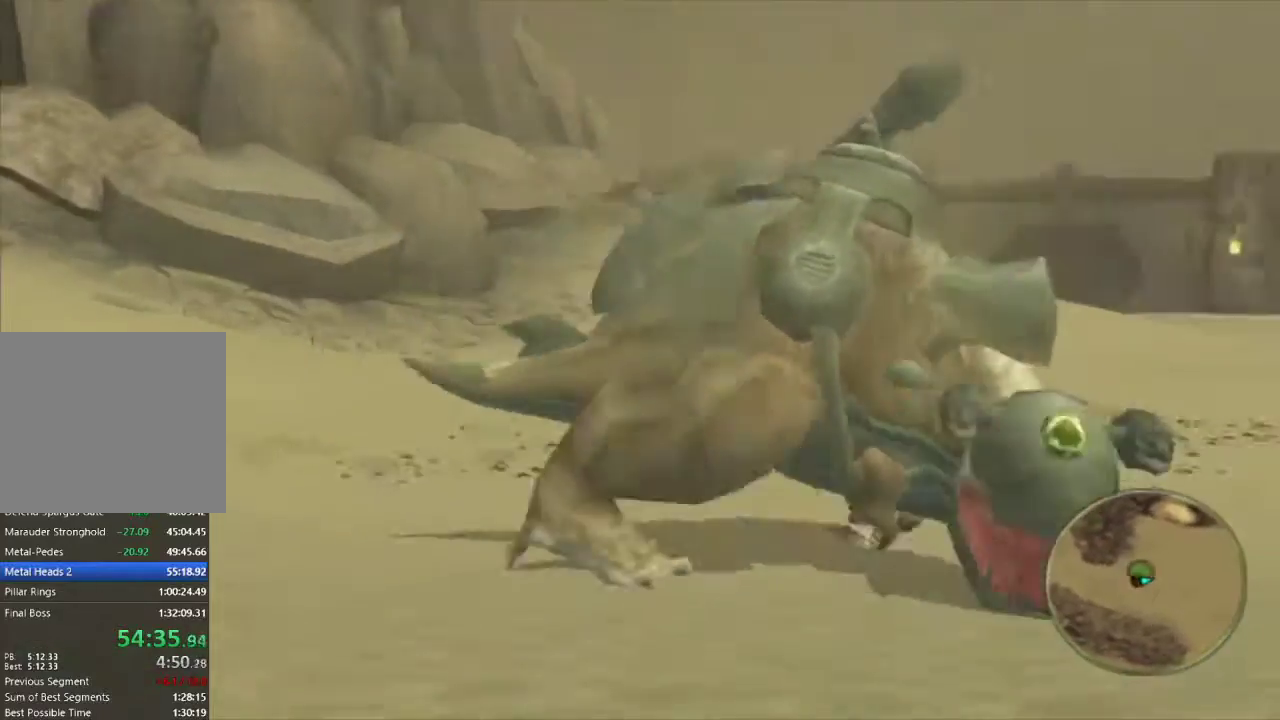
{"buttons": [], "left_stick": "center", "right_stick": "center", "events": [[117, "R1", "up"]]}
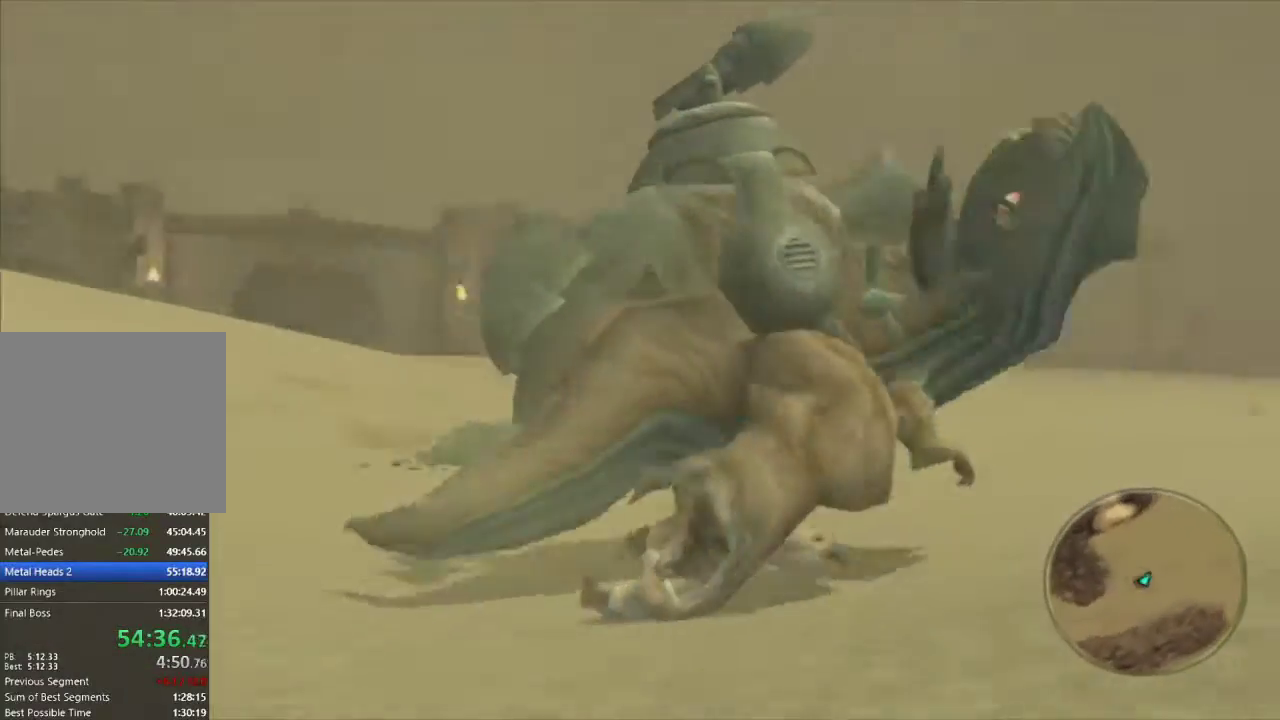
{"buttons": [], "left_stick": "center", "right_stick": "center", "events": []}
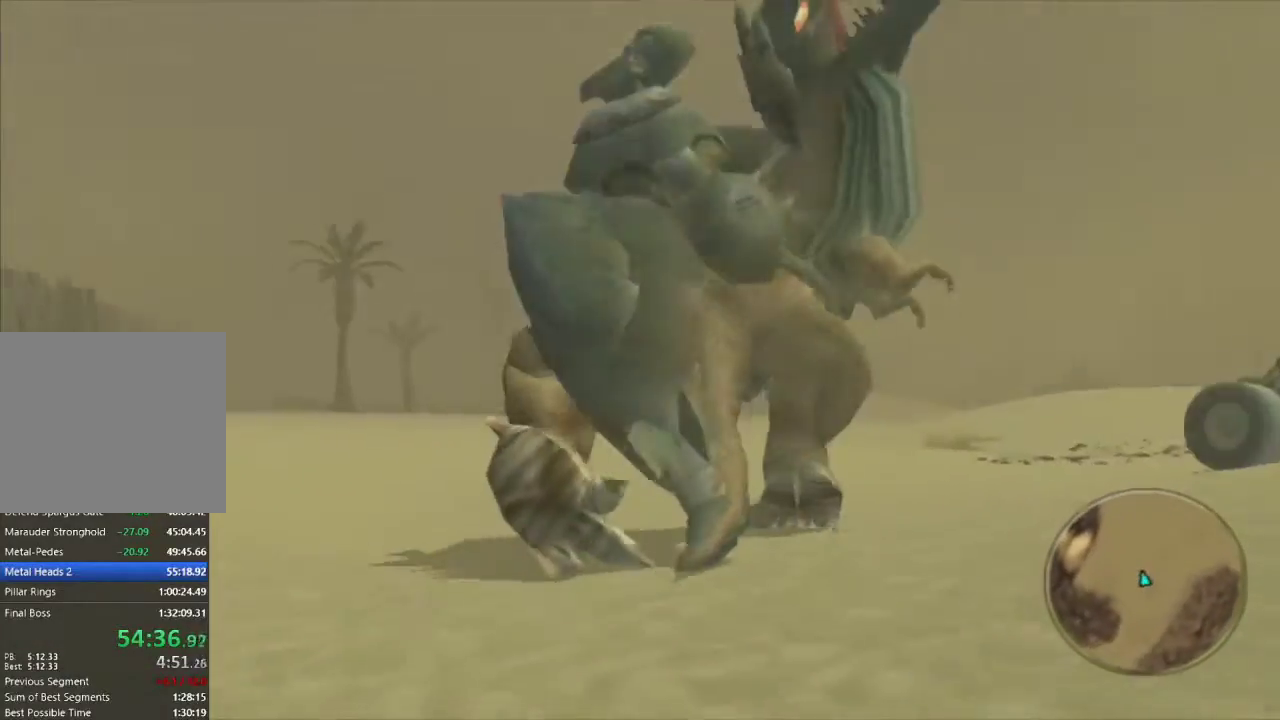
{"buttons": [], "left_stick": "center", "right_stick": "center", "events": []}
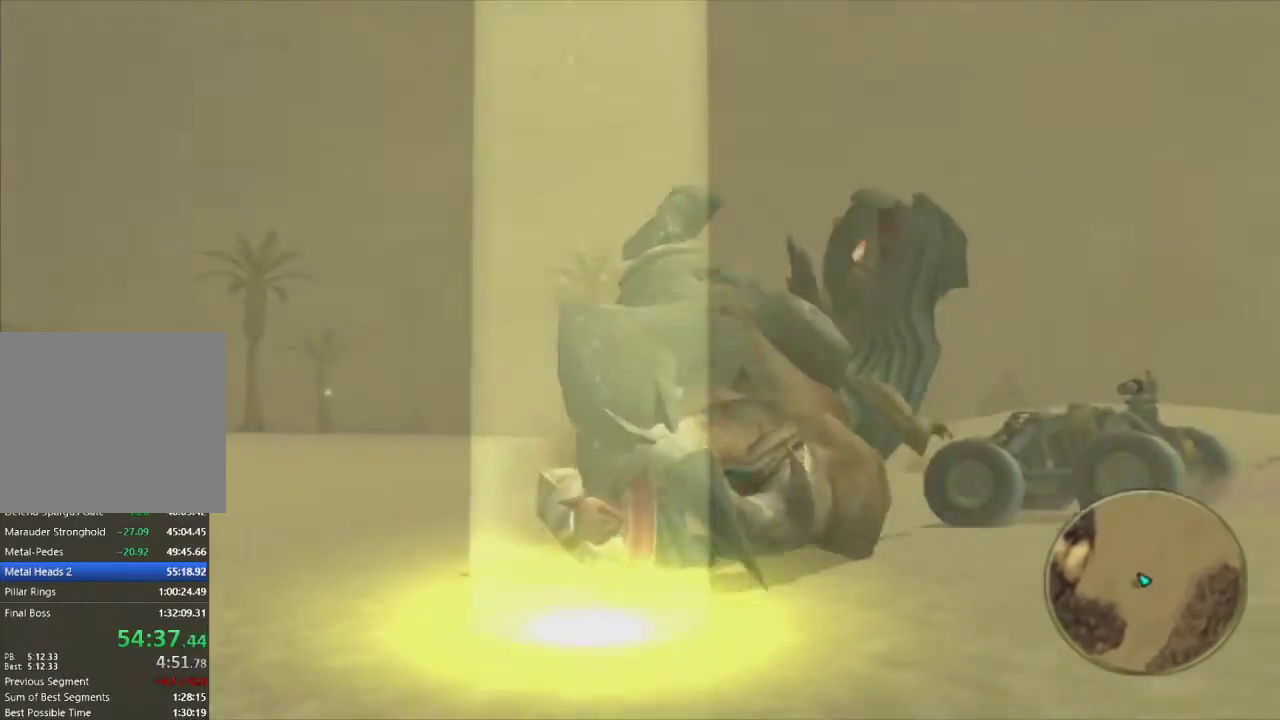
{"buttons": [], "left_stick": "center", "right_stick": "center", "events": []}
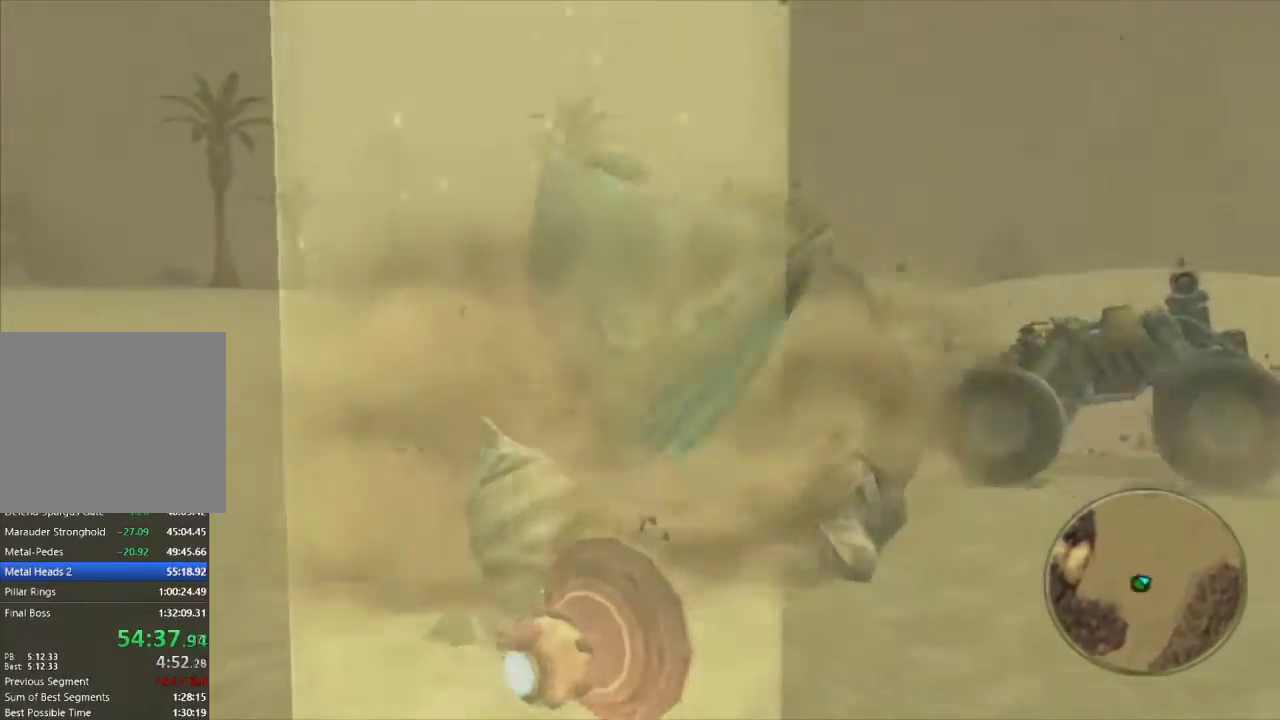
{"buttons": ["SQUARE"], "left_stick": "center", "right_stick": "center", "events": [[467, "SQUARE", "down"]]}
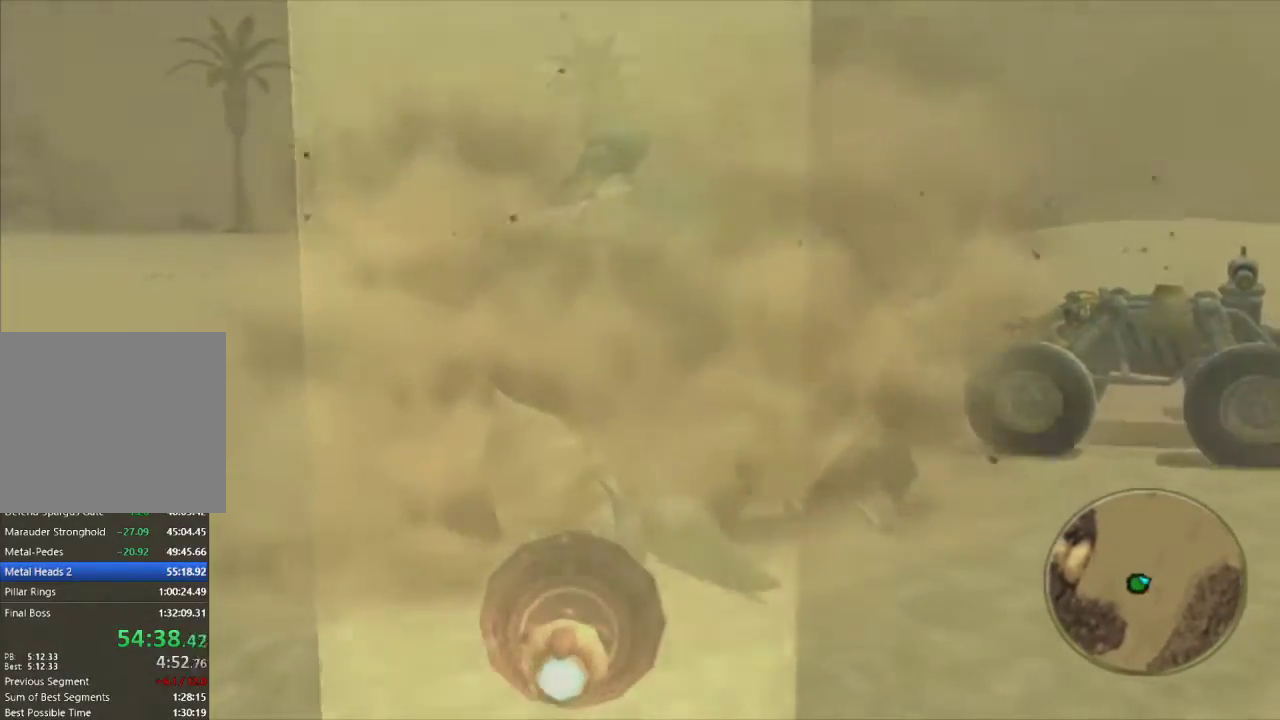
{"buttons": ["SQUARE"], "left_stick": "center", "right_stick": "center", "events": []}
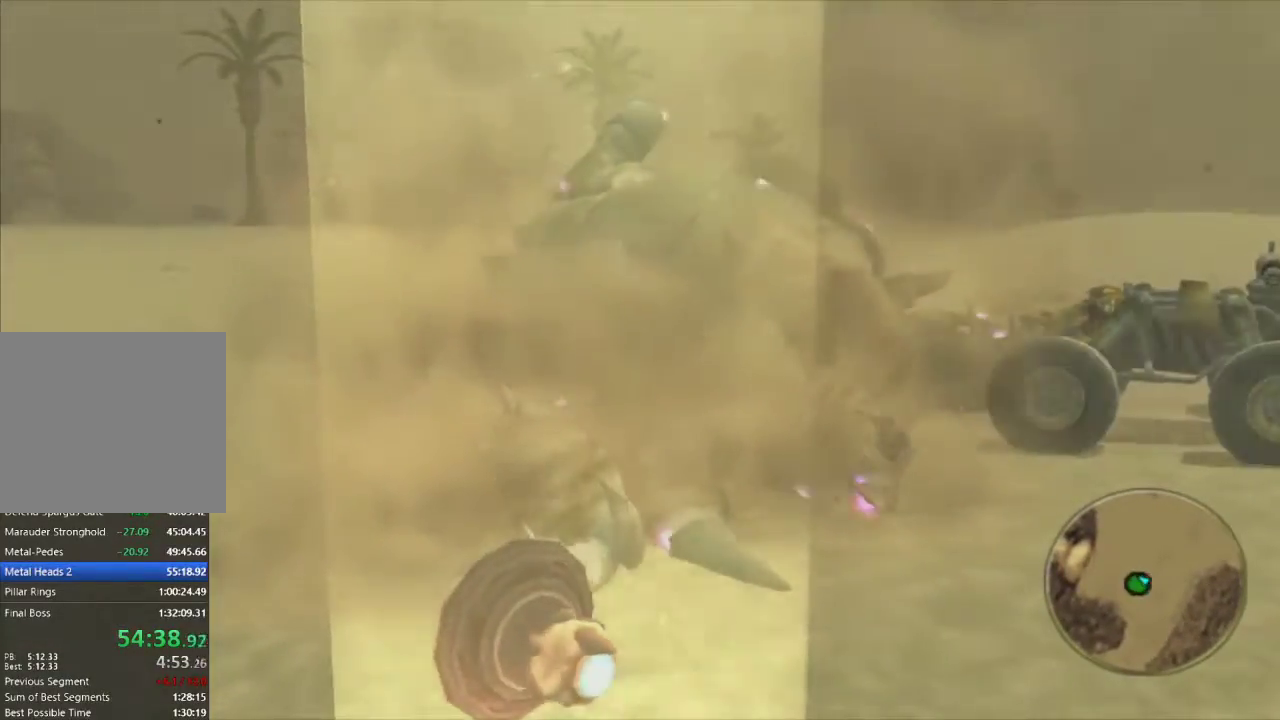
{"buttons": ["SQUARE"], "left_stick": "right", "right_stick": "center", "events": [[467, "left_stick", "right"]]}
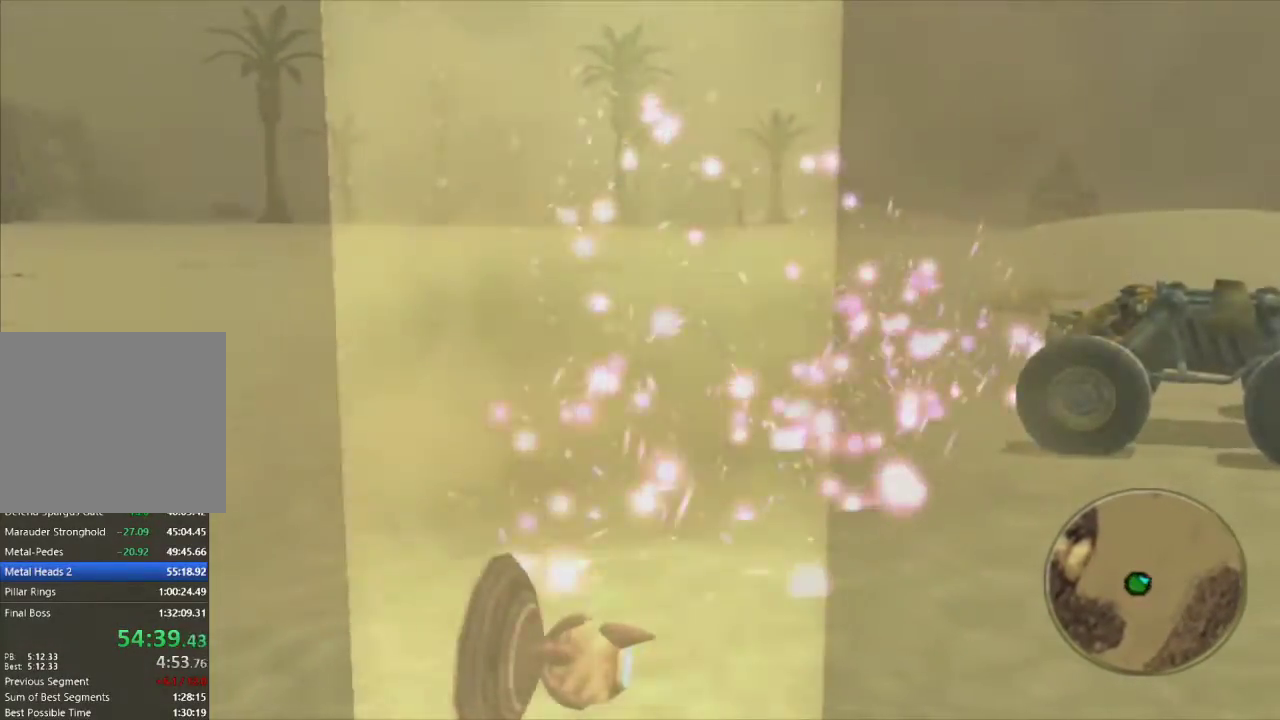
{"buttons": ["SQUARE"], "left_stick": "right", "right_stick": "center", "events": []}
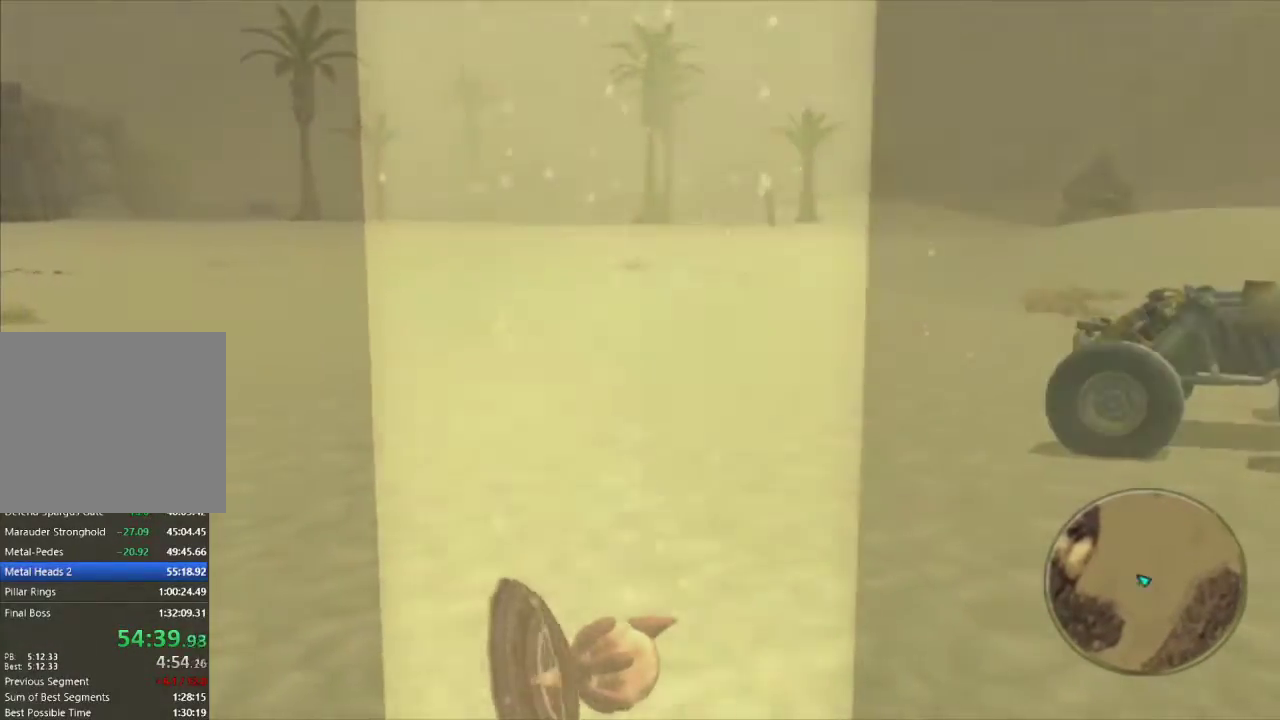
{"buttons": ["SQUARE"], "left_stick": "right", "right_stick": "center", "events": []}
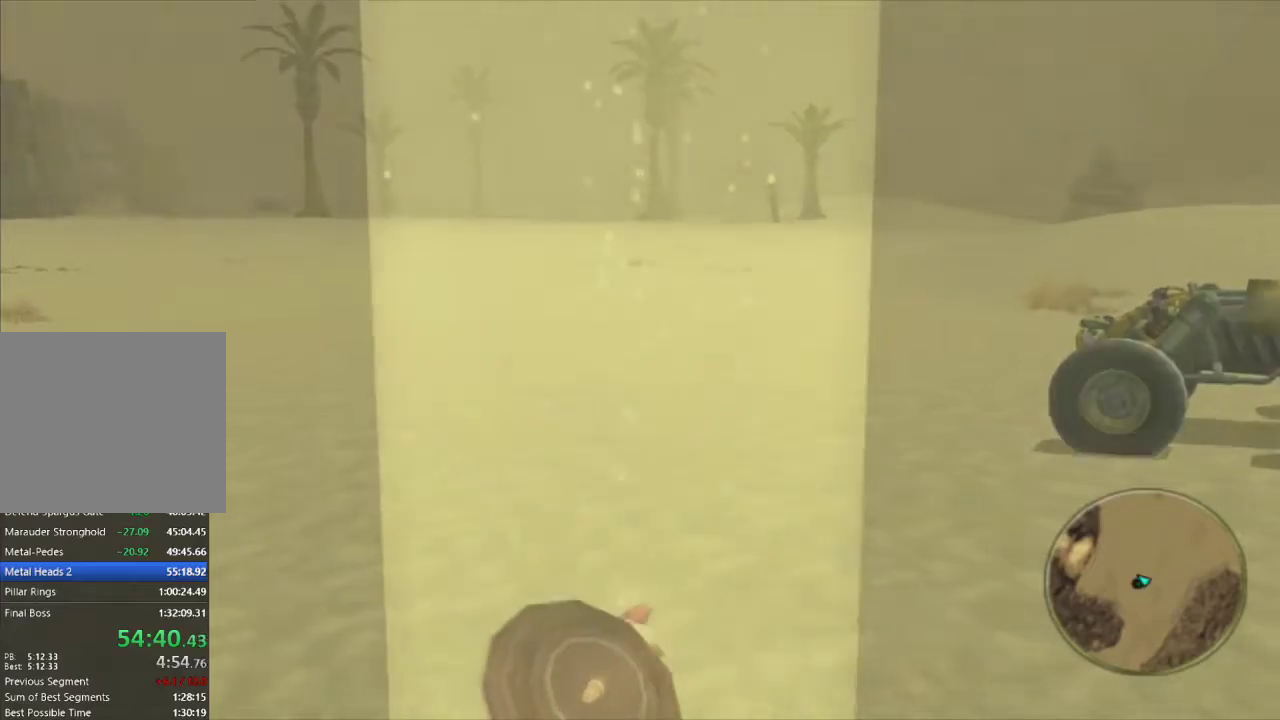
{"buttons": ["SQUARE"], "left_stick": "right", "right_stick": "center", "events": []}
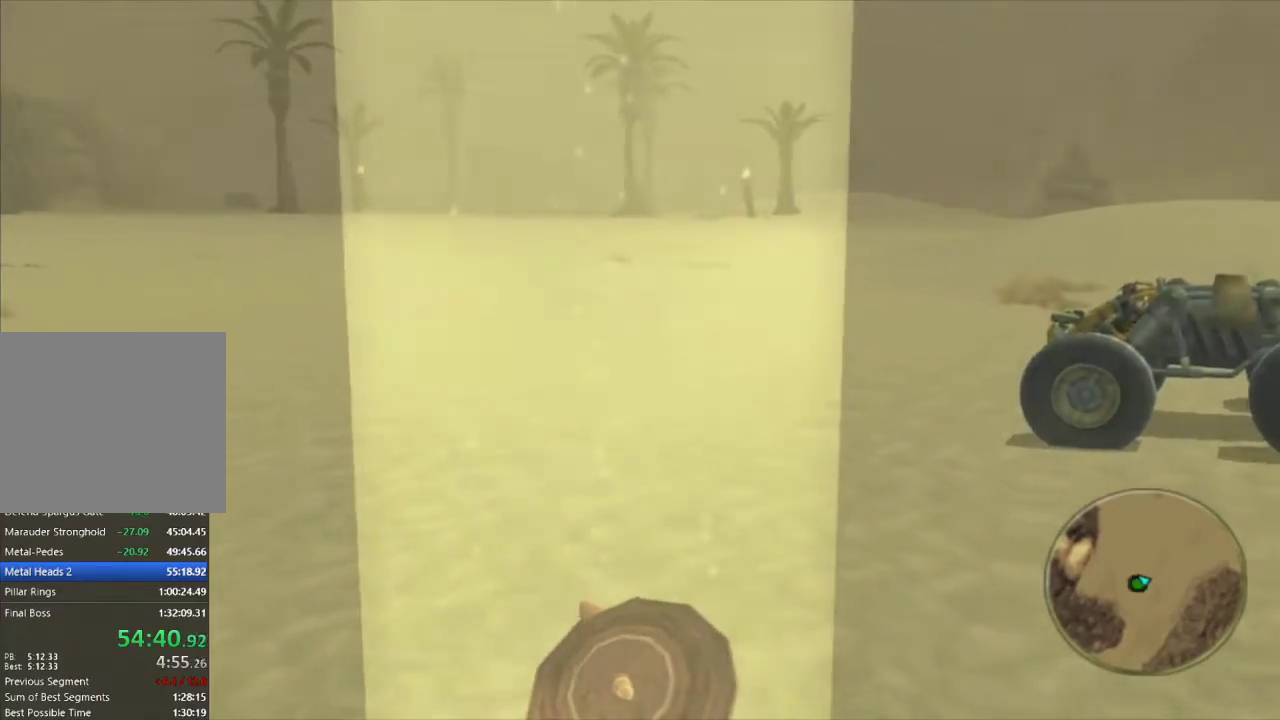
{"buttons": ["SQUARE"], "left_stick": "right", "right_stick": "center", "events": []}
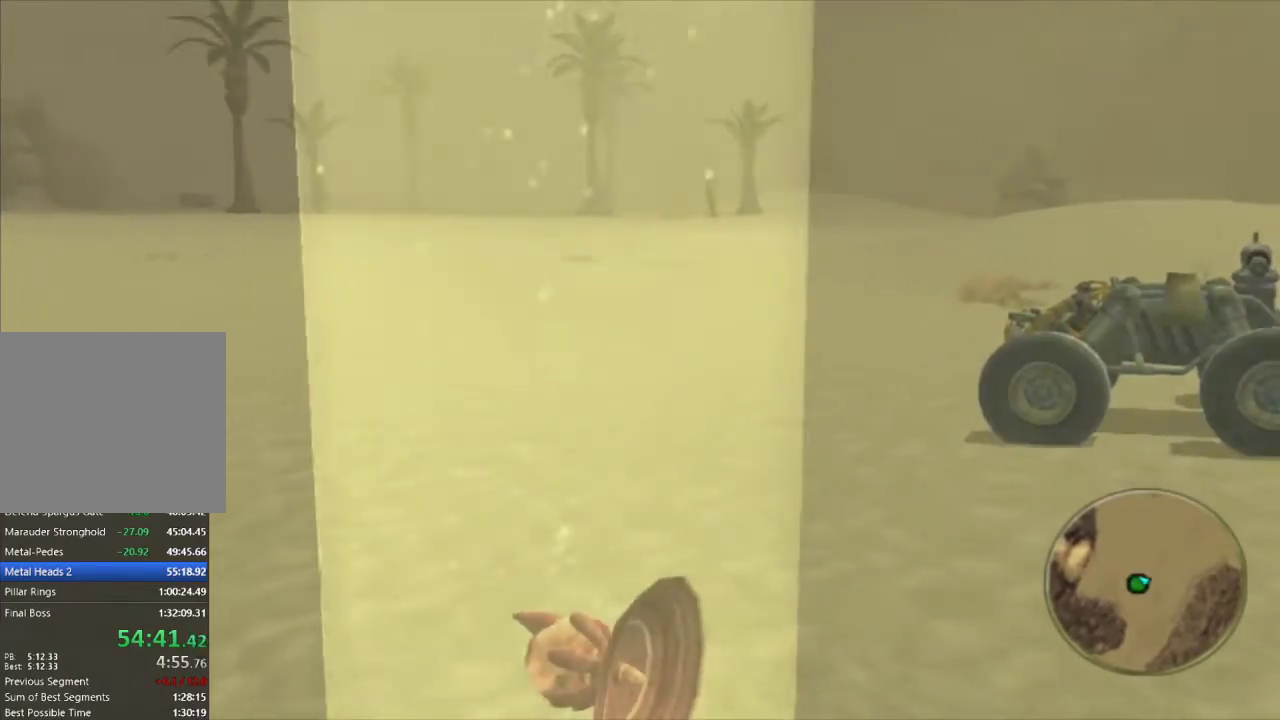
{"buttons": ["SQUARE"], "left_stick": "right", "right_stick": "center", "events": []}
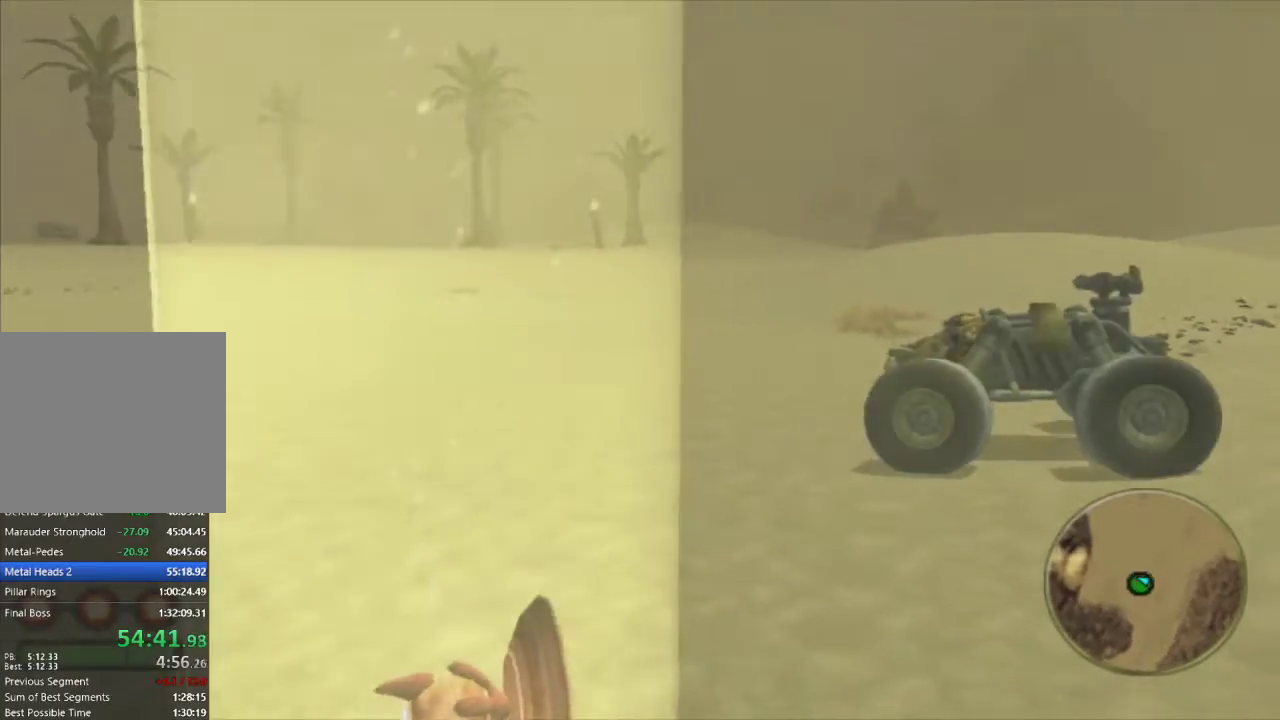
{"buttons": ["SQUARE"], "left_stick": "right", "right_stick": "center", "events": []}
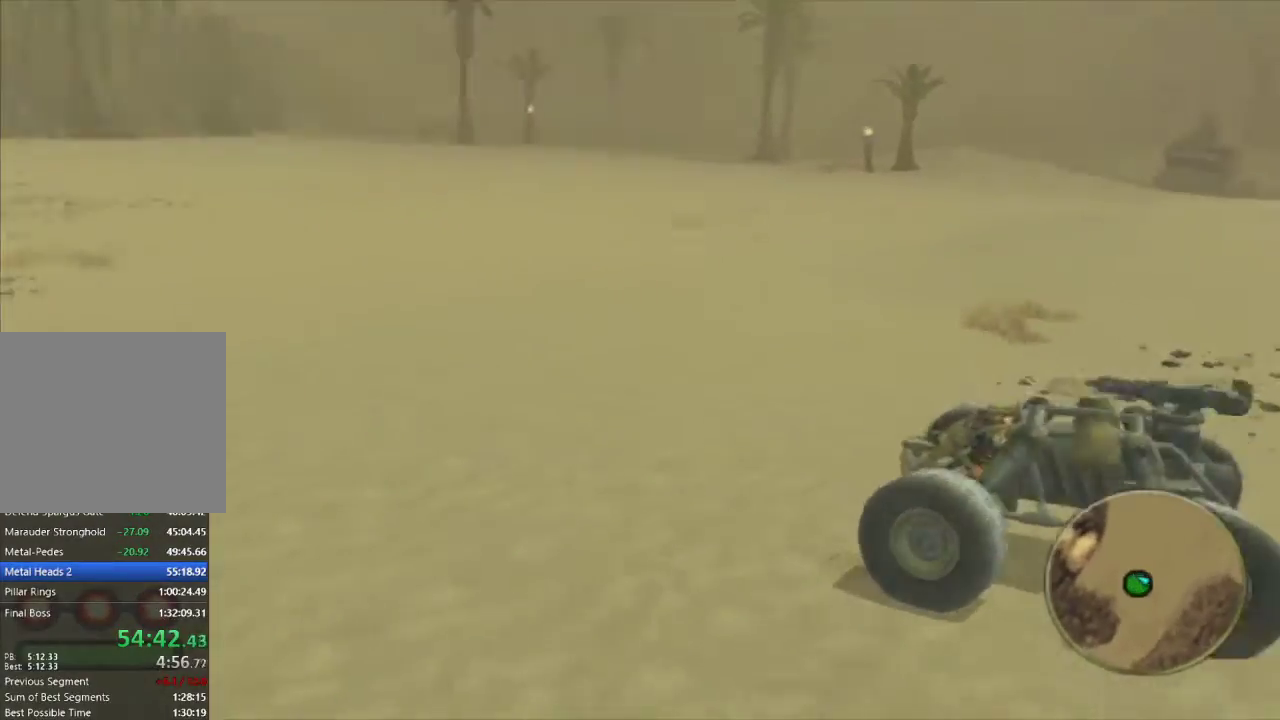
{"buttons": ["CROSS"], "left_stick": "center", "right_stick": "center", "events": [[383, "SQUARE", "up"], [400, "CROSS", "down"], [483, "left_stick", "center"]]}
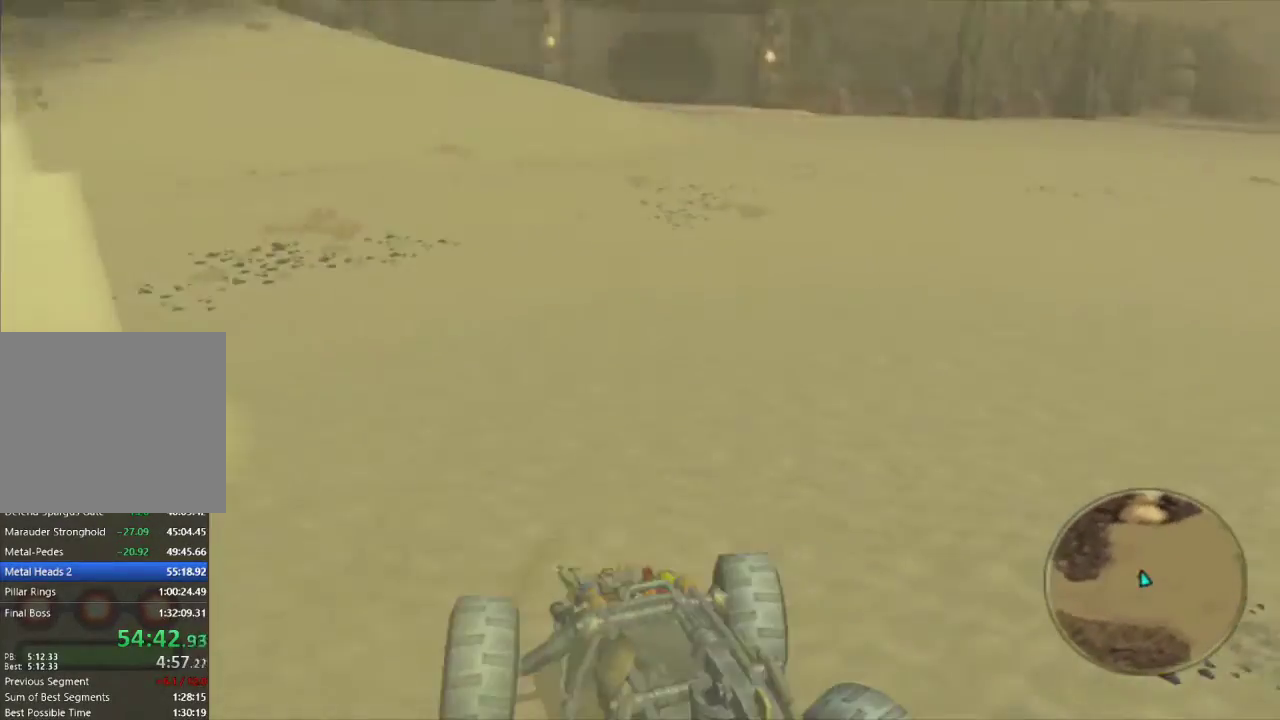
{"buttons": ["CROSS"], "left_stick": "left", "right_stick": "center", "events": [[150, "left_stick", "left"]]}
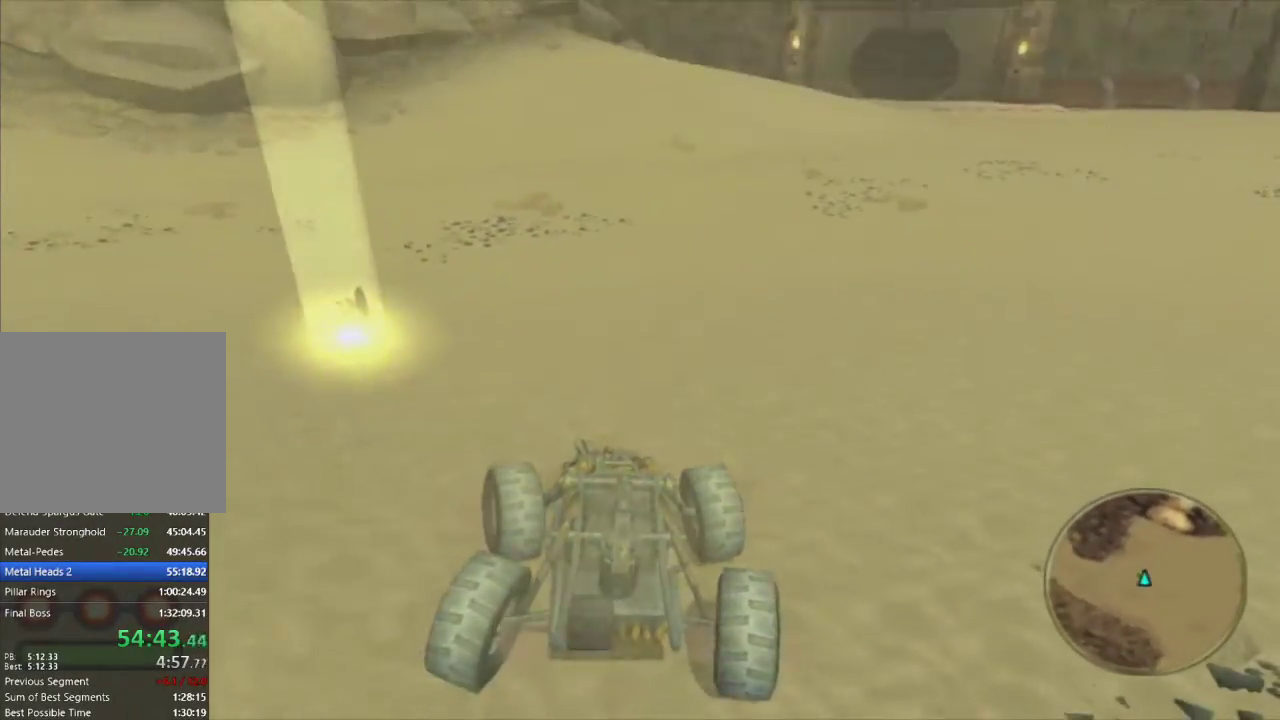
{"buttons": ["CROSS"], "left_stick": "left", "right_stick": "center", "events": []}
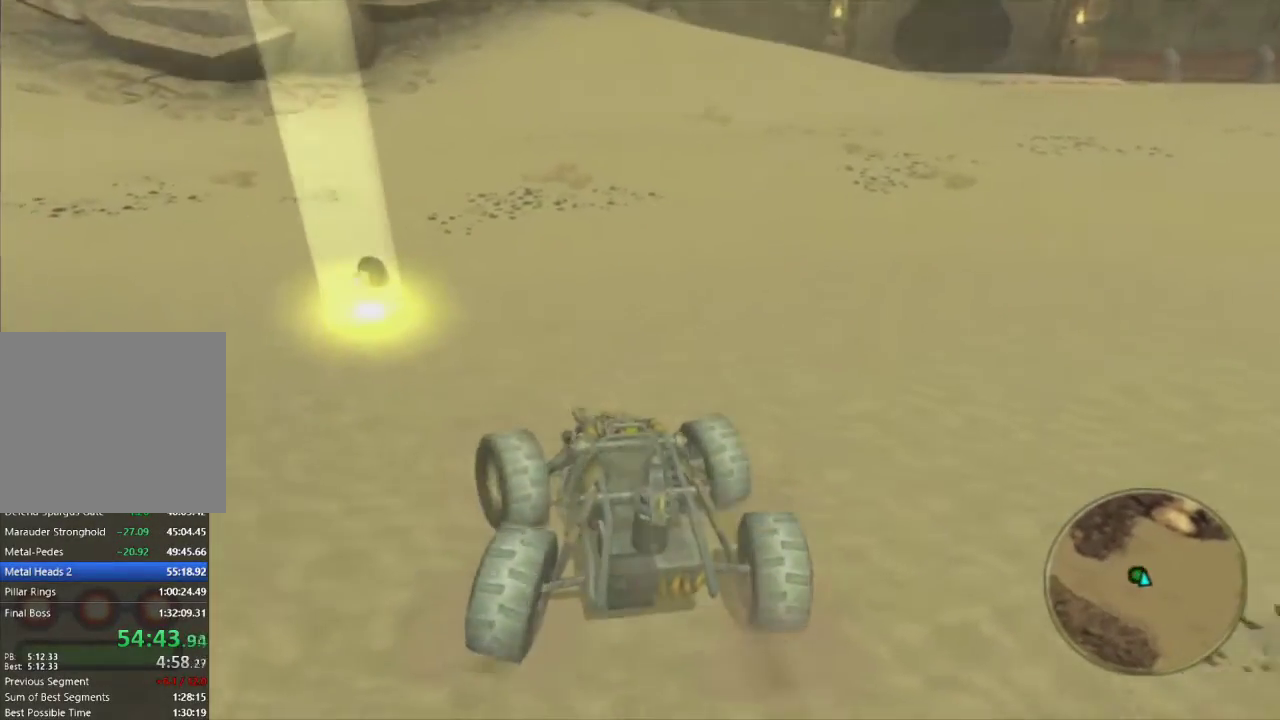
{"buttons": ["CROSS"], "left_stick": "center", "right_stick": "center", "events": [[417, "left_stick", "center"]]}
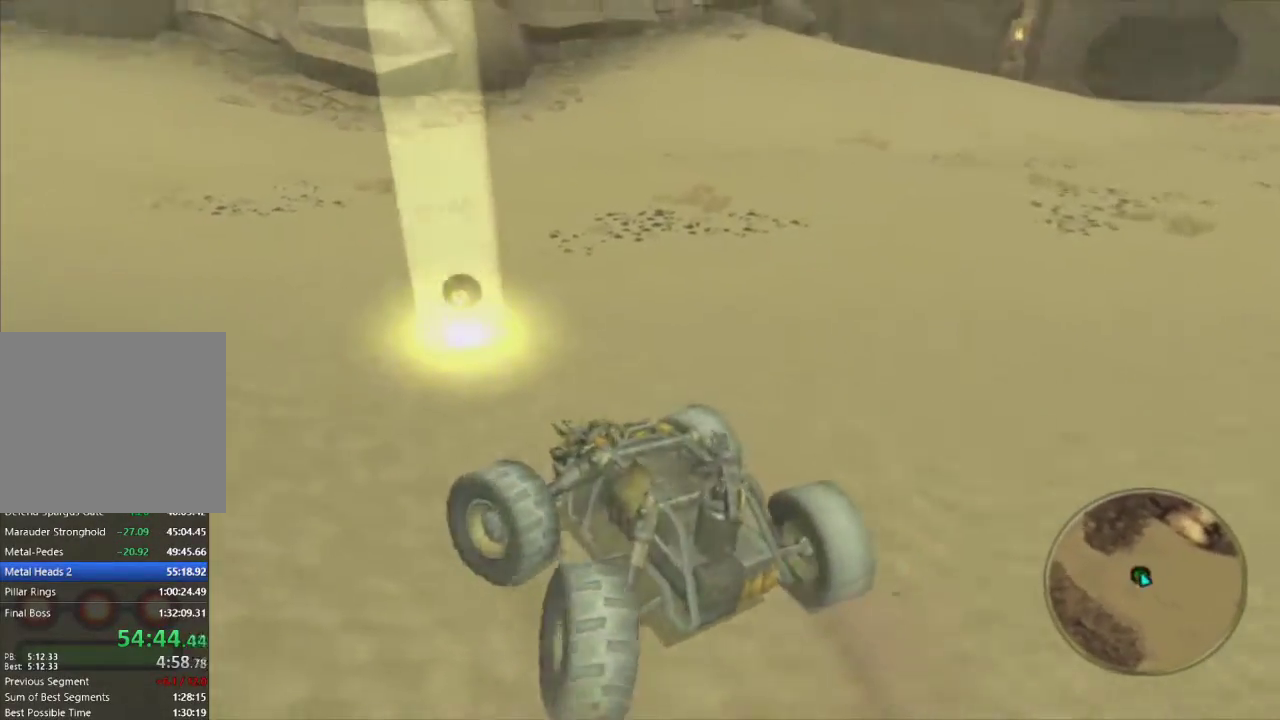
{"buttons": ["CROSS"], "left_stick": "right", "right_stick": "center", "events": [[350, "left_stick", "right"]]}
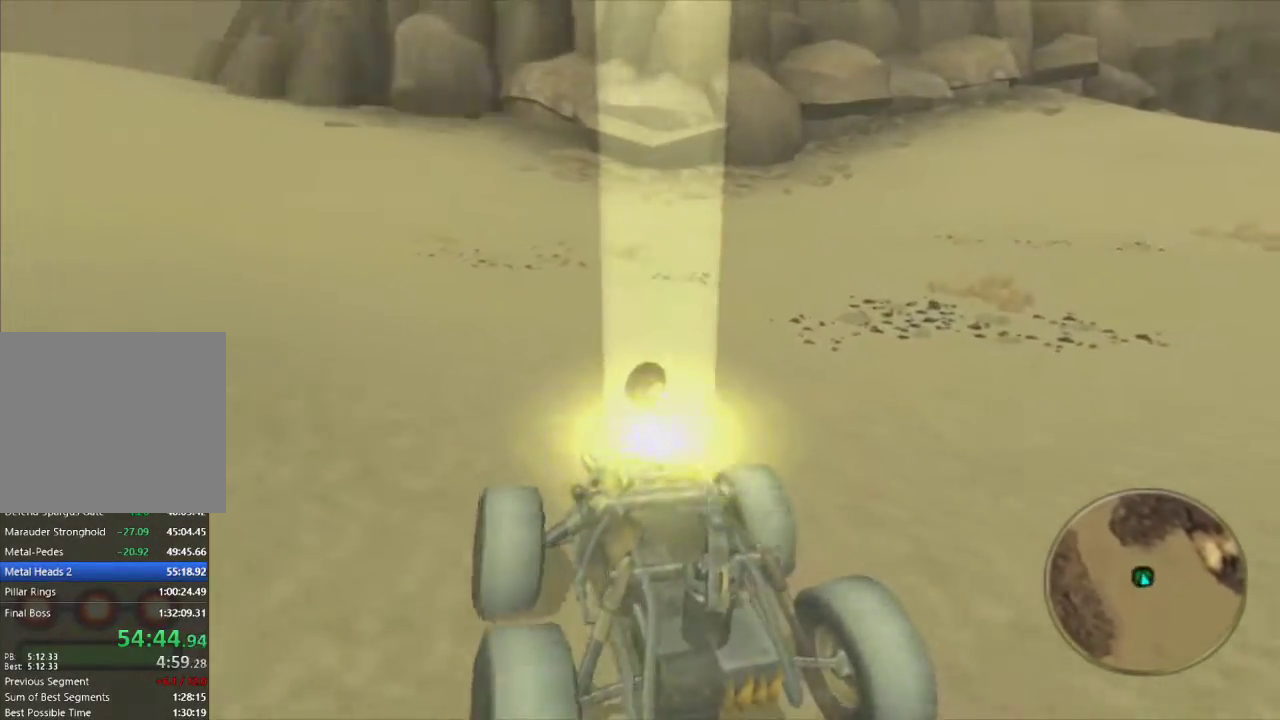
{"buttons": ["CROSS"], "left_stick": "right", "right_stick": "center", "events": []}
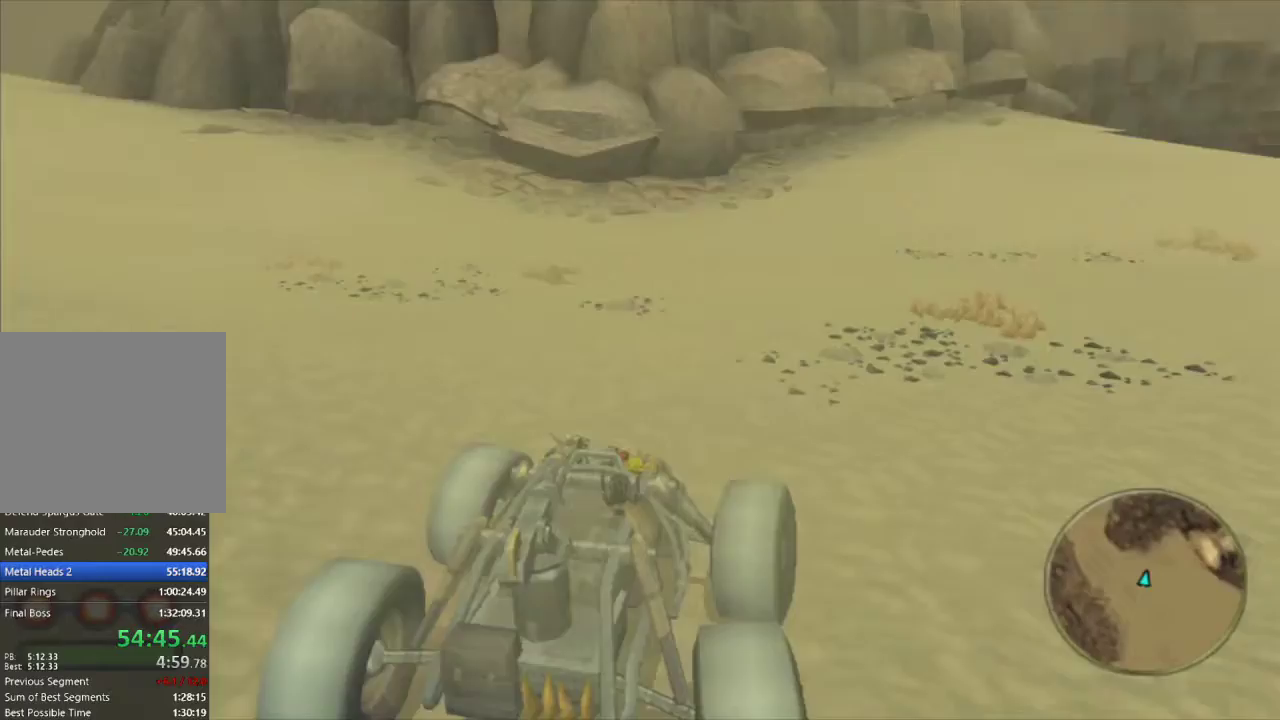
{"buttons": ["CROSS"], "left_stick": "right", "right_stick": "center", "events": []}
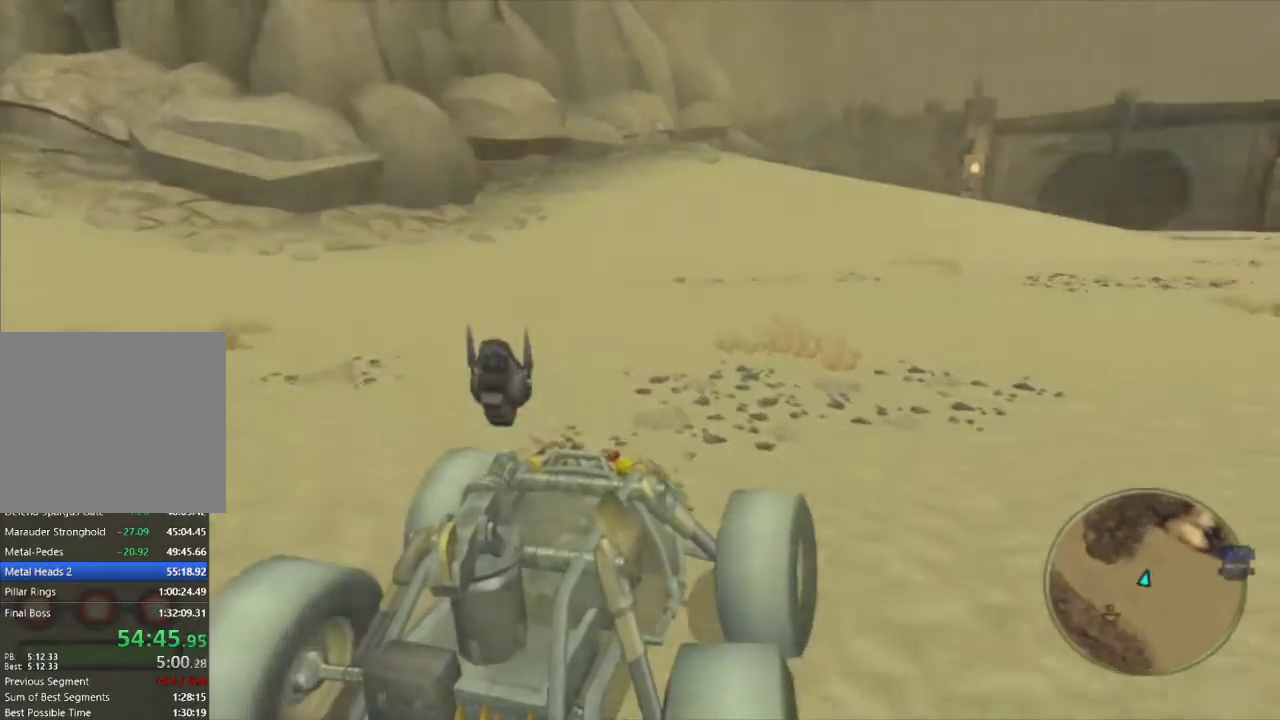
{"buttons": ["CROSS", "R2"], "left_stick": "right", "right_stick": "center", "events": [[250, "R2", "down"], [400, "R2", "up"], [483, "R2", "down"]]}